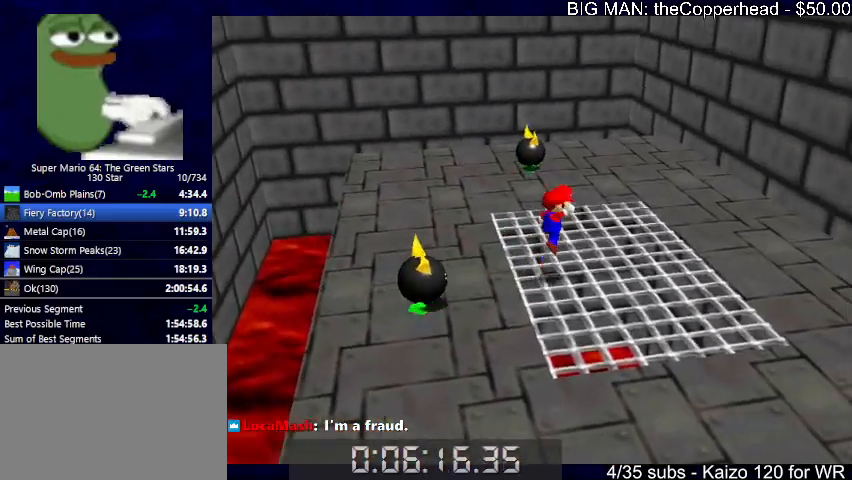
Gameplay with keyboard; each line is a JSON object with the keys held at the frame after it. "events" lists presses ("down") and releases ("up") of "0", "1", "2", "3", "4", "5", "6", "8", "a", "c", "d", "down", "left", "right", "s", "up", "x" and "z" between this image and that frame as [ms after this image, input, new state], when the widget could be followed in between. No other keys are recorded. Mouse input is not recorded.
{"keys": ["up"], "events": [[33, "x", "up"], [367, "right", "up"], [367, "x", "down"], [367, "z", "down"], [467, "x", "up"], [467, "z", "up"]]}
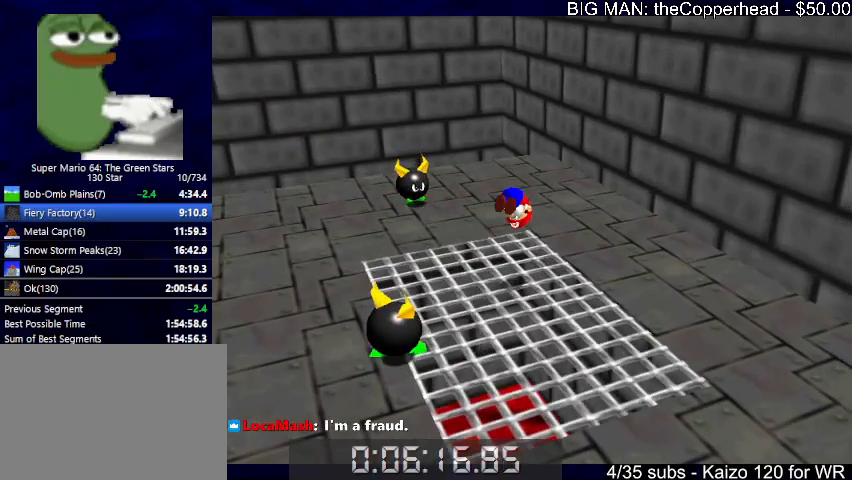
{"keys": [], "events": [[33, "s", "down"], [33, "up", "up"], [133, "s", "up"], [233, "s", "down"], [333, "s", "up"], [433, "s", "down"], [467, "s", "up"]]}
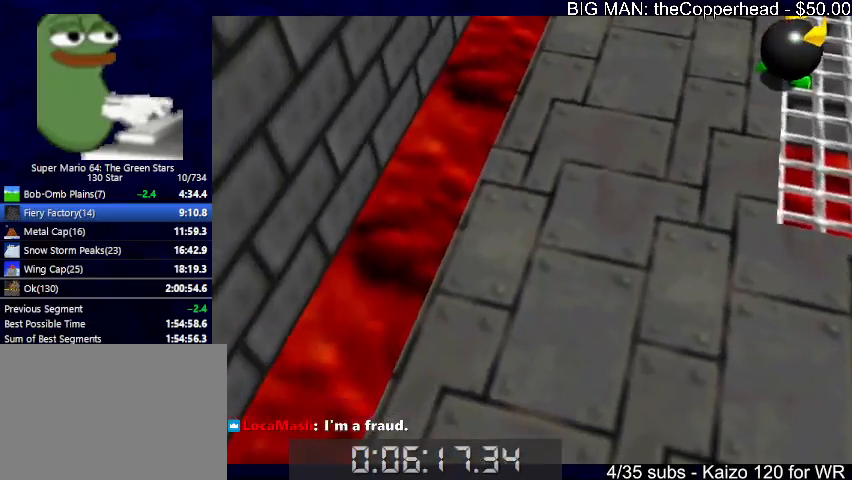
{"keys": ["s"], "events": [[67, "s", "down"], [100, "s", "up"], [233, "s", "down"], [333, "s", "up"], [467, "s", "down"]]}
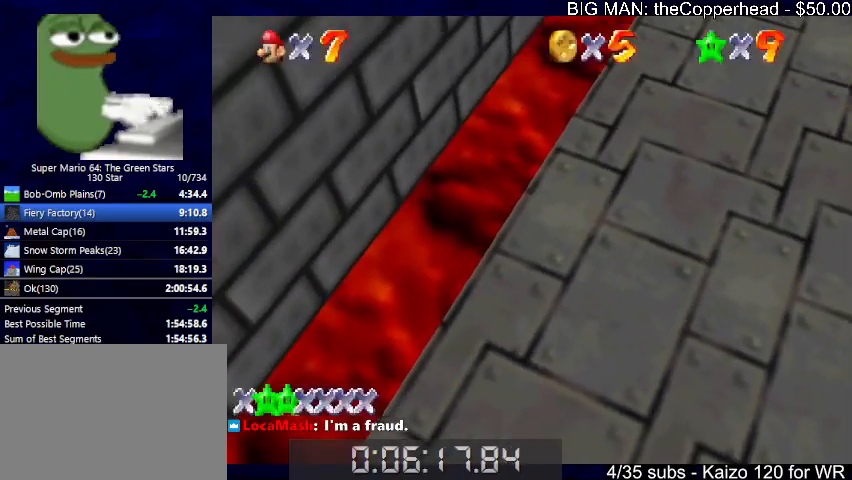
{"keys": [], "events": [[33, "s", "up"], [167, "s", "down"], [267, "s", "up"], [367, "s", "down"], [433, "s", "up"]]}
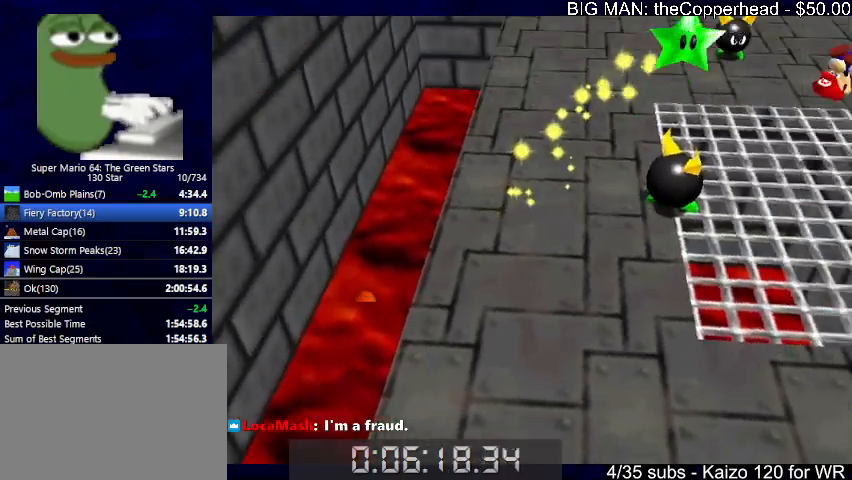
{"keys": [], "events": [[133, "s", "down"], [167, "s", "up"], [400, "s", "down"], [467, "s", "up"]]}
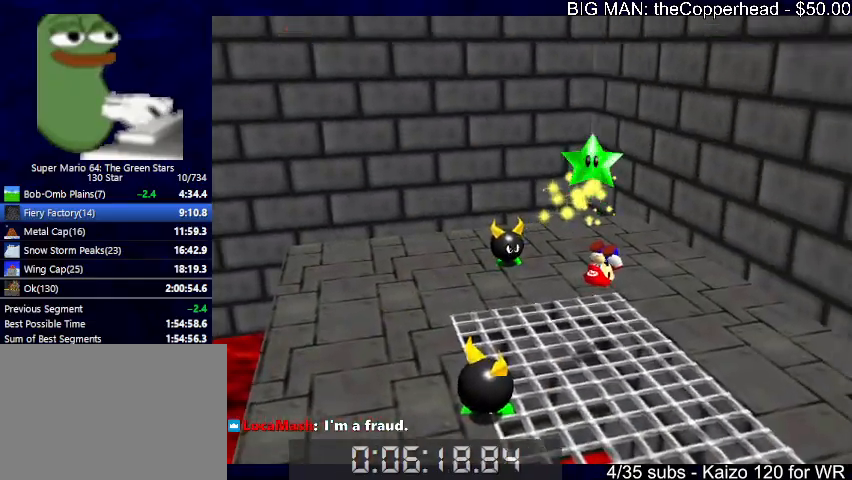
{"keys": [], "events": [[133, "s", "down"], [200, "s", "up"], [433, "s", "down"], [467, "s", "up"]]}
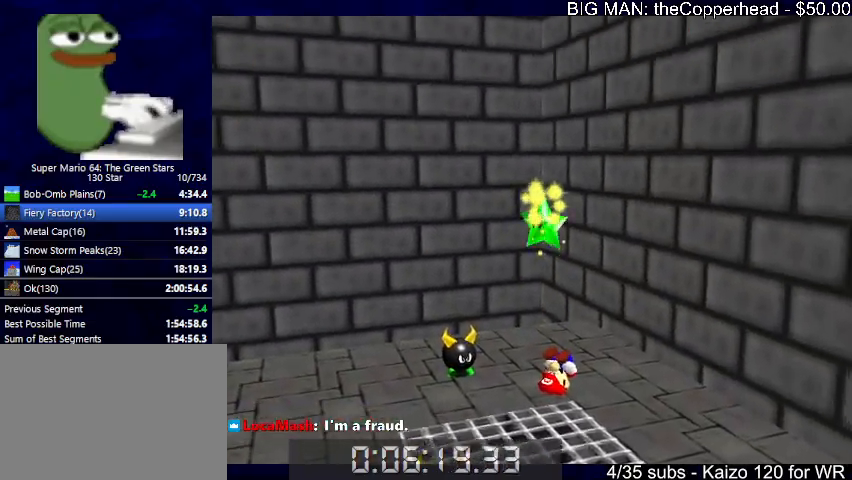
{"keys": [], "events": [[167, "s", "down"], [200, "s", "up"], [400, "s", "down"], [433, "s", "up"]]}
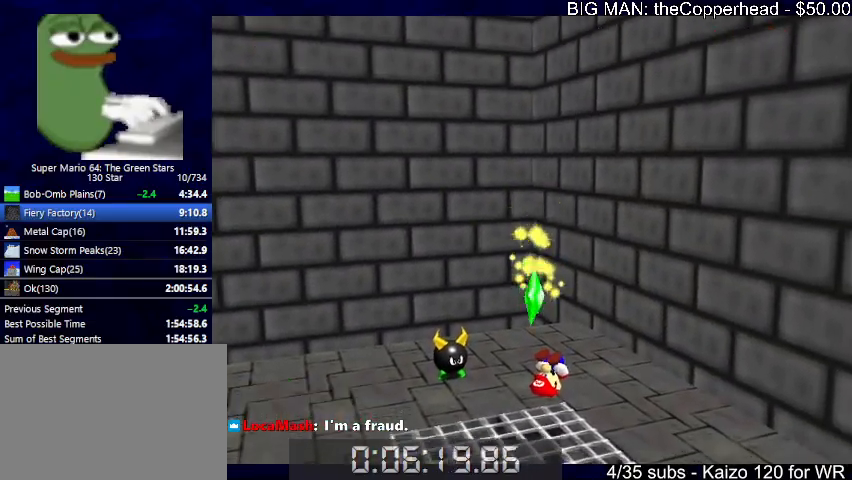
{"keys": [], "events": [[300, "s", "down"], [367, "s", "up"]]}
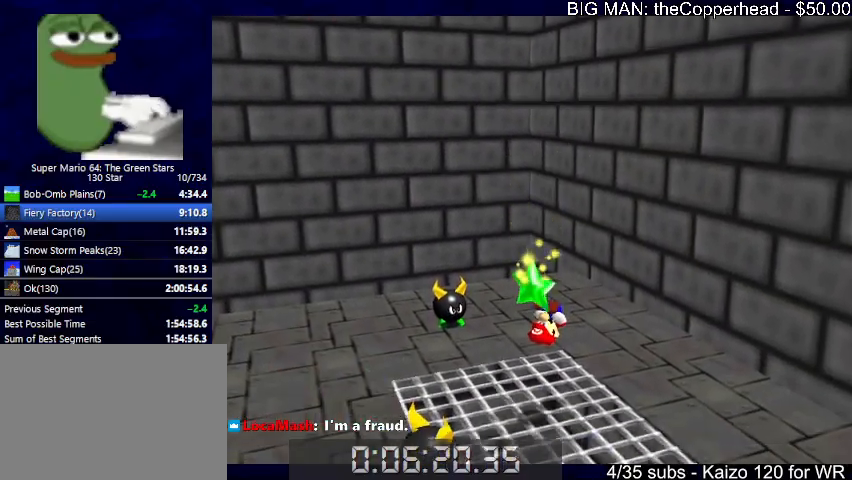
{"keys": [], "events": [[67, "s", "down"], [100, "s", "up"], [333, "s", "down"], [367, "s", "up"]]}
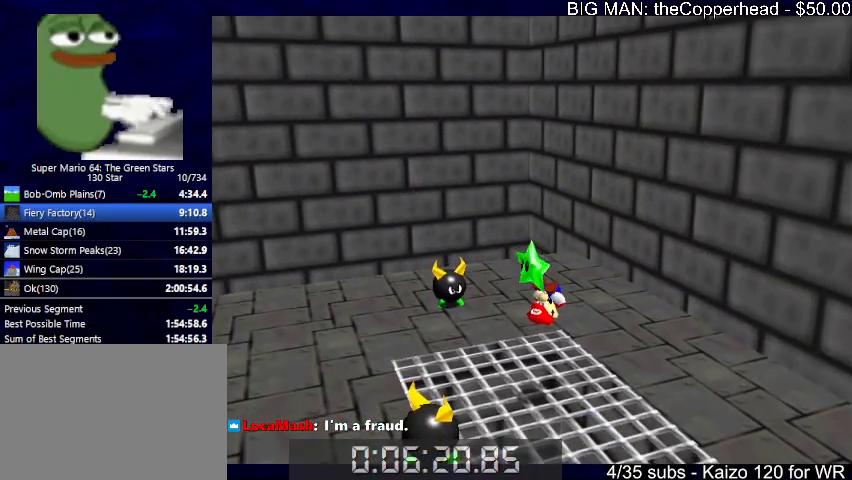
{"keys": [], "events": [[67, "s", "down"], [100, "s", "up"]]}